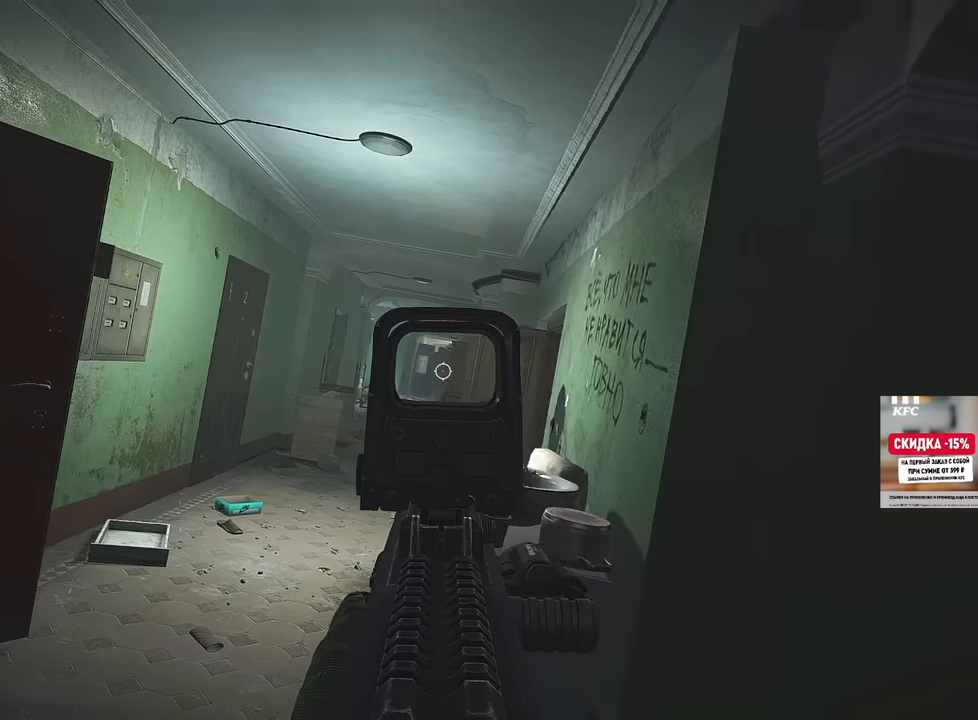
Gameplay with keyboard and mouse; each line is a JSON object with the keys and mouse buttons held at the frame after it. "events" lists presses ("down") and releases ("up") of "1", "2", "3", "4", "5", "a", "alt", "b", "c", "ctrl", "d", "e", "f", "g", "q", "r", "s", "shift", "space", "t", "tab", "tilde", "v", "w", "x", "z", "mouse_left", "mouse_wheel", "mouse_right", "mouse_mb4" and "mouse_mb5" between this image and that frame as [ms after this image, input, new state], when the widget could be followed in between. "mouse_left", "mouse_wheel", "mouse_right", "mouse_mb4", "mouse_mb5" = the "left", "wheel", "right", "mb4", "mb5" buttons of the "mouse" list. No other keys are recorded. "wheel" means that the mouse wheel is clicked or scrolled. Mouse movement is not recorded.
{"keys": ["q"], "mouse": ["right"], "events": []}
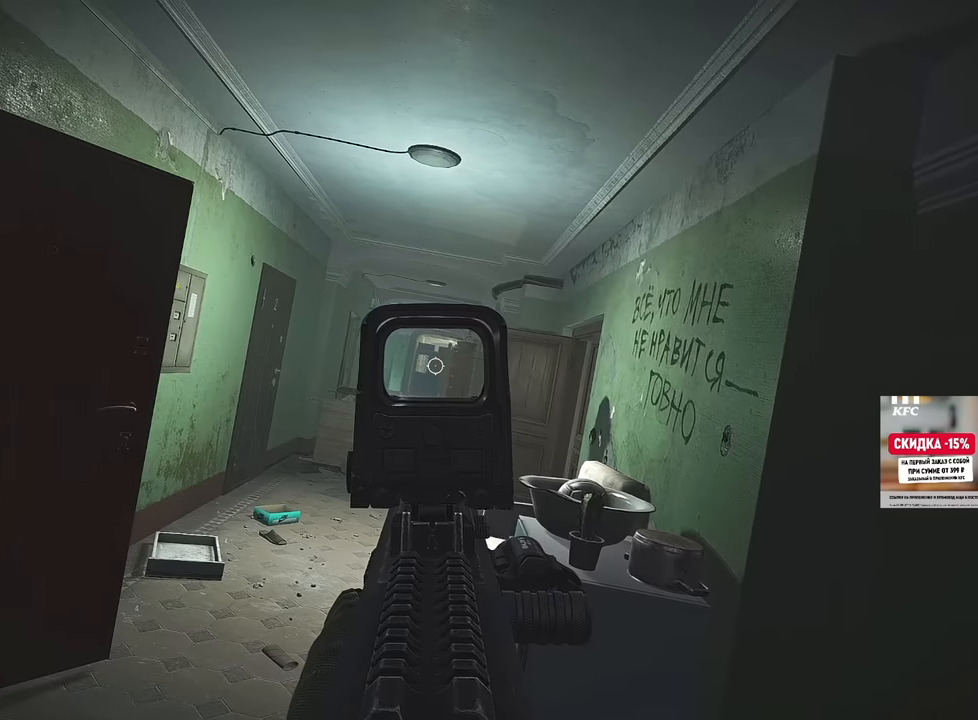
{"keys": ["a", "q"], "mouse": ["right"], "events": [[250, "a", "down"]]}
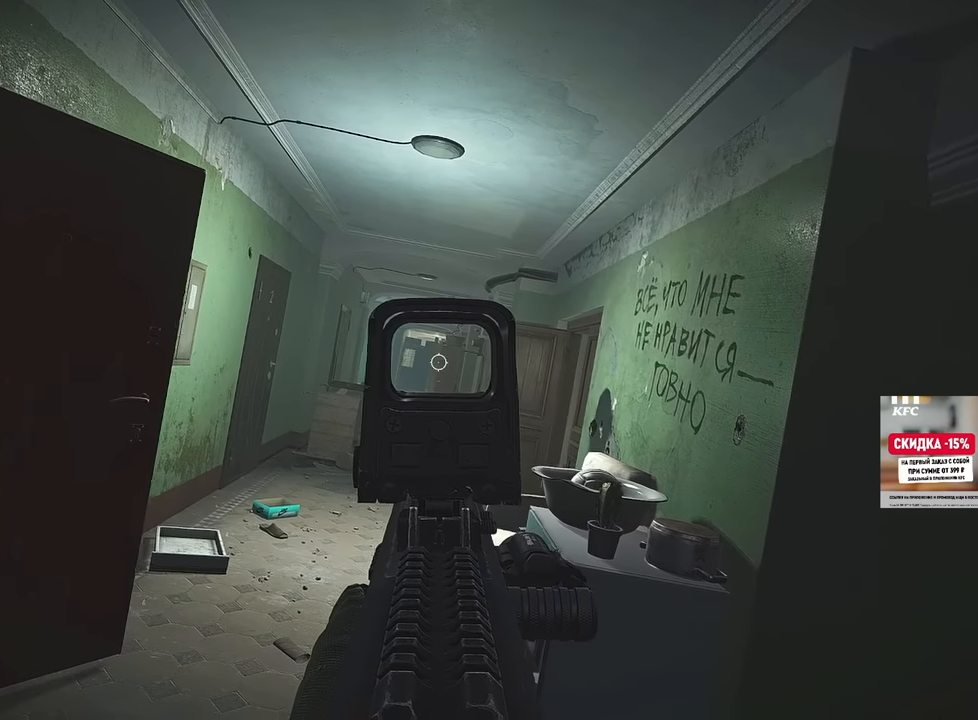
{"keys": ["d", "q"], "mouse": ["right"], "events": [[34, "a", "up"], [434, "d", "down"]]}
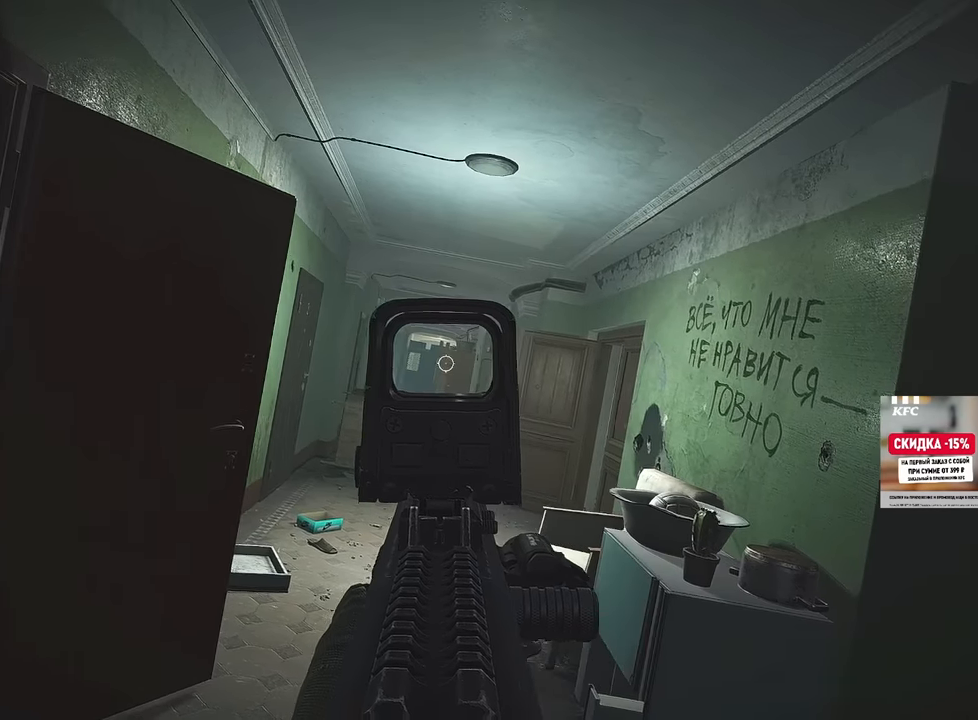
{"keys": ["d", "q"], "mouse": ["right"], "events": []}
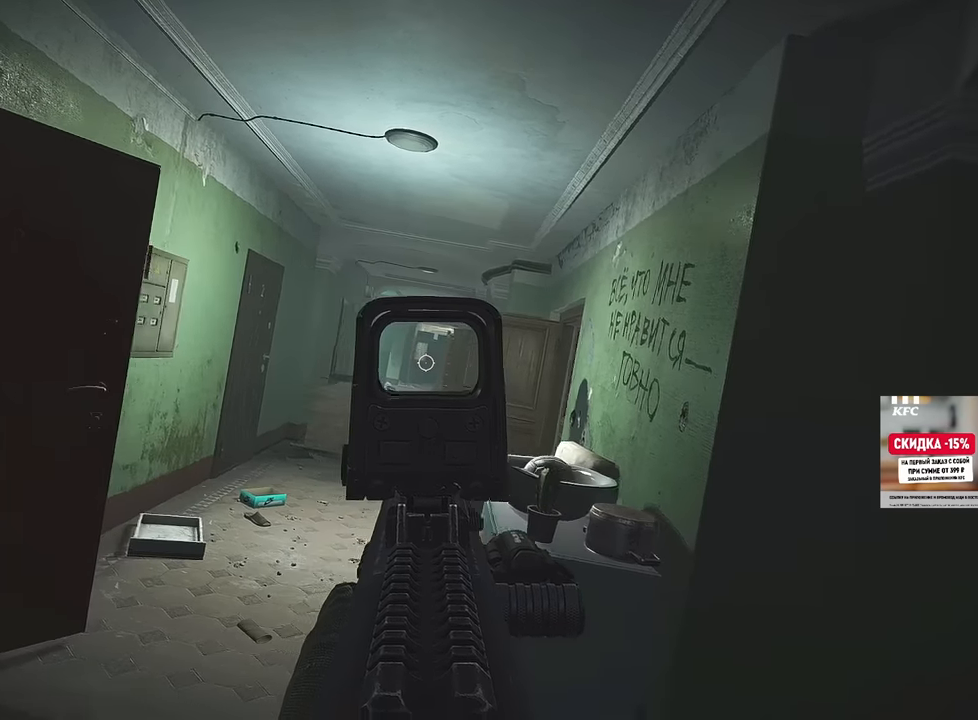
{"keys": ["3", "d"], "mouse": [], "events": [[434, "3", "down"], [451, "q", "up"], [484, "mouse_right", "up"]]}
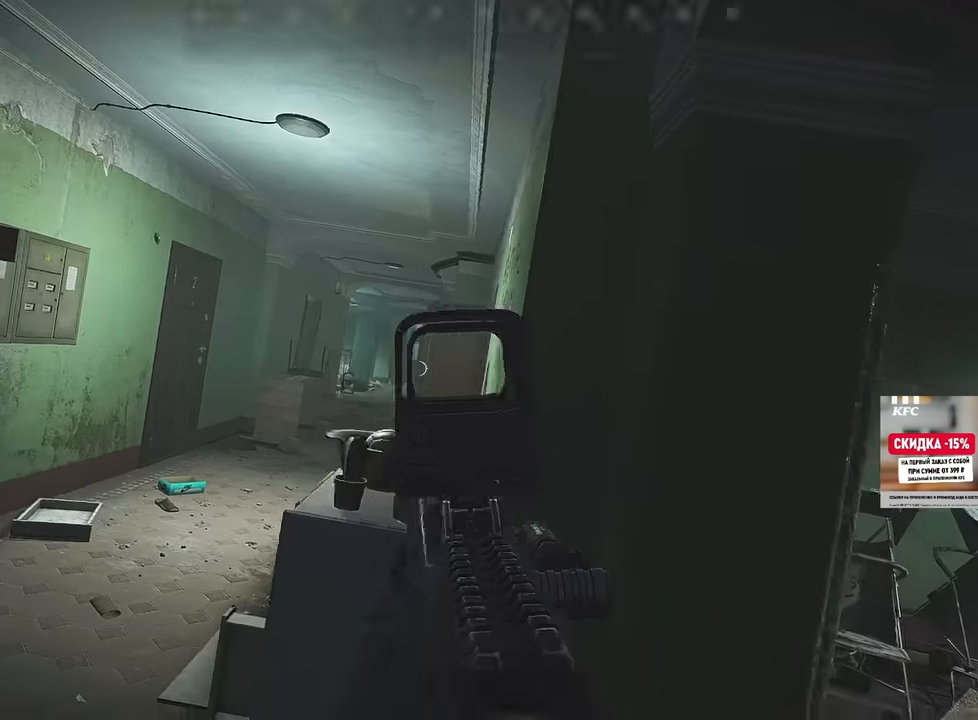
{"keys": [], "mouse": [], "events": [[133, "3", "up"], [267, "d", "up"]]}
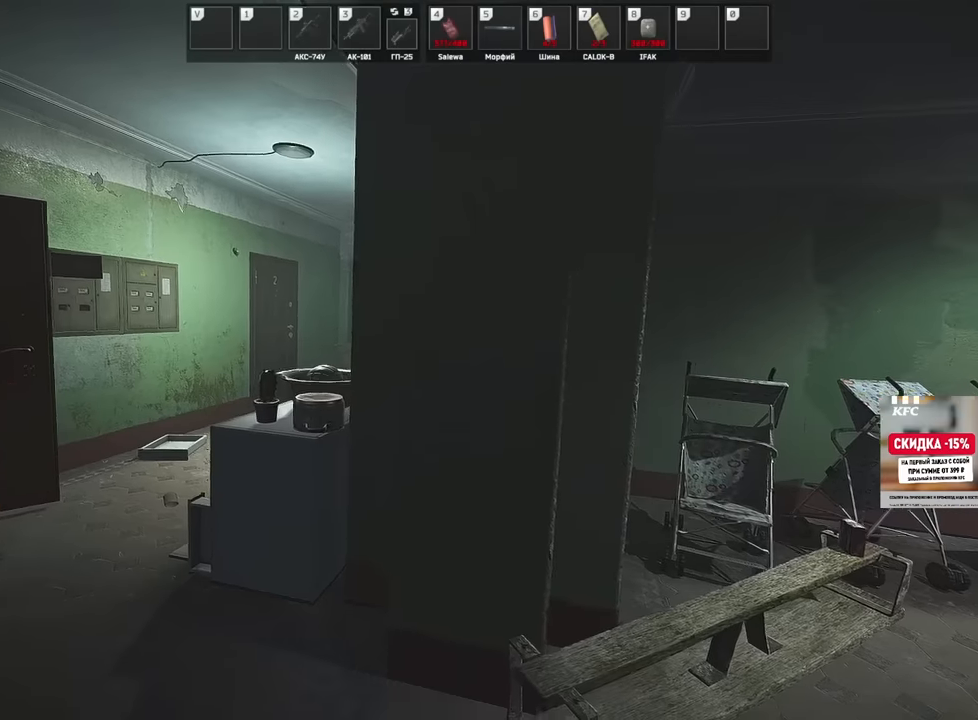
{"keys": [], "mouse": [], "events": []}
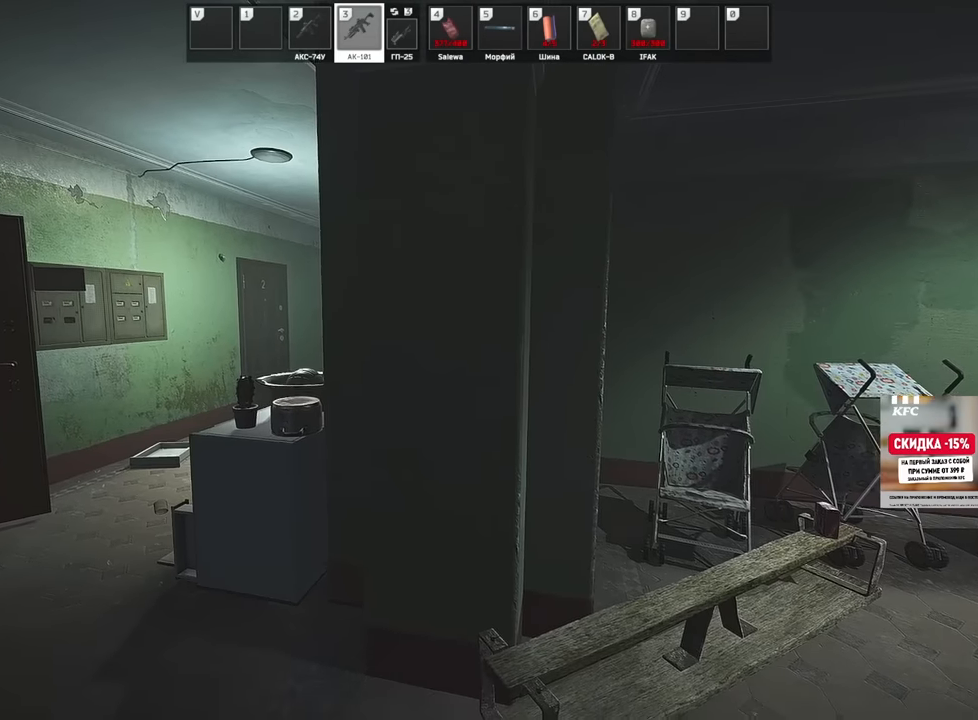
{"keys": [], "mouse": [], "events": []}
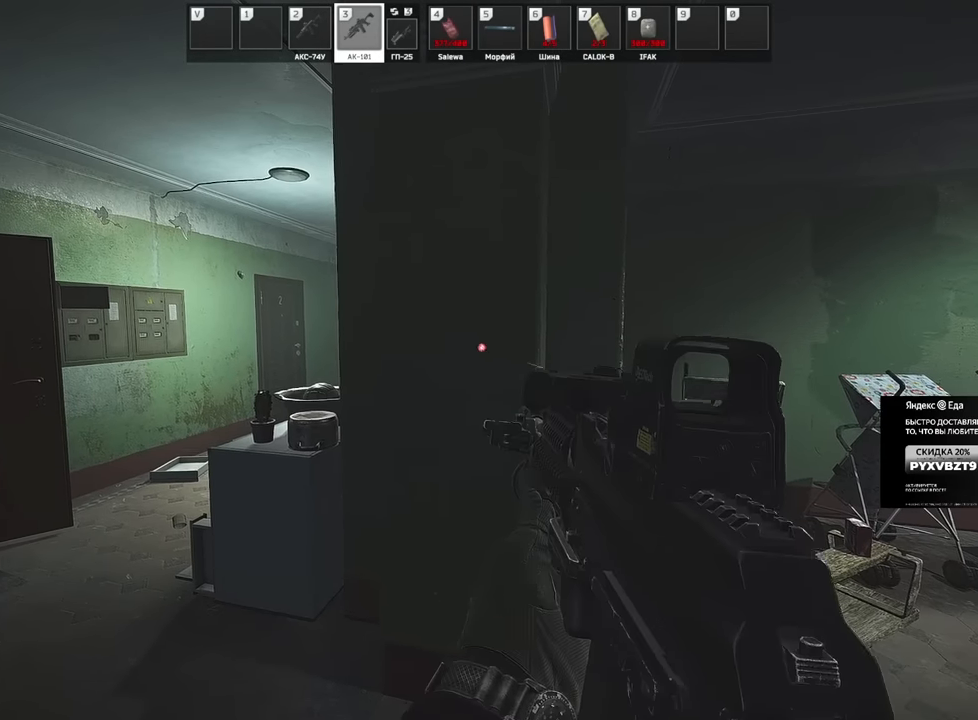
{"keys": [], "mouse": [], "events": [[317, "3", "down"], [367, "3", "up"]]}
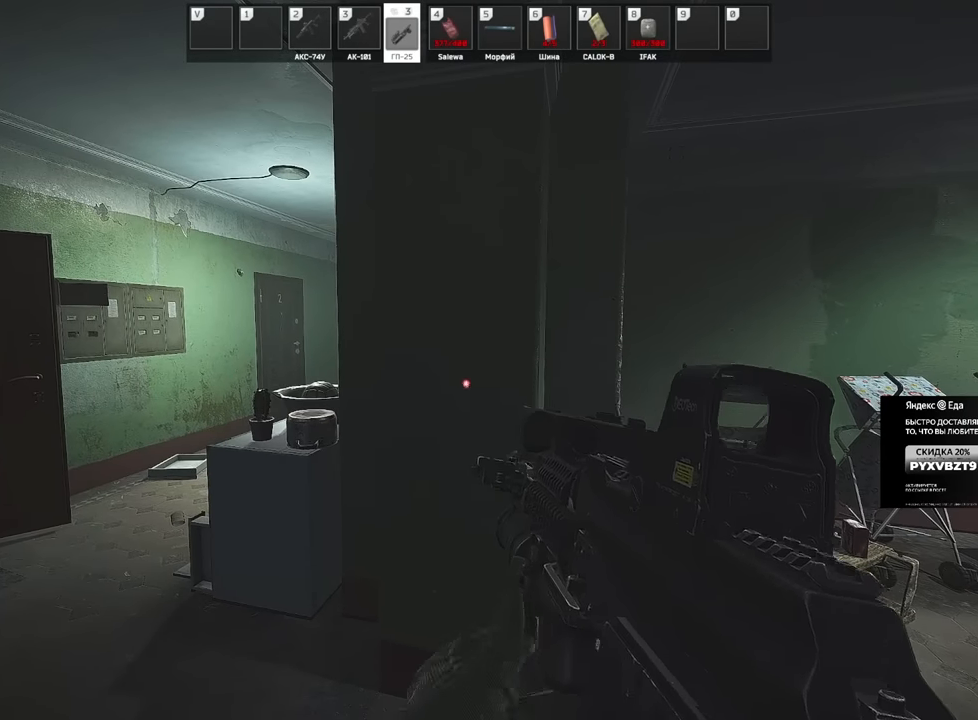
{"keys": ["a"], "mouse": [], "events": [[334, "a", "down"]]}
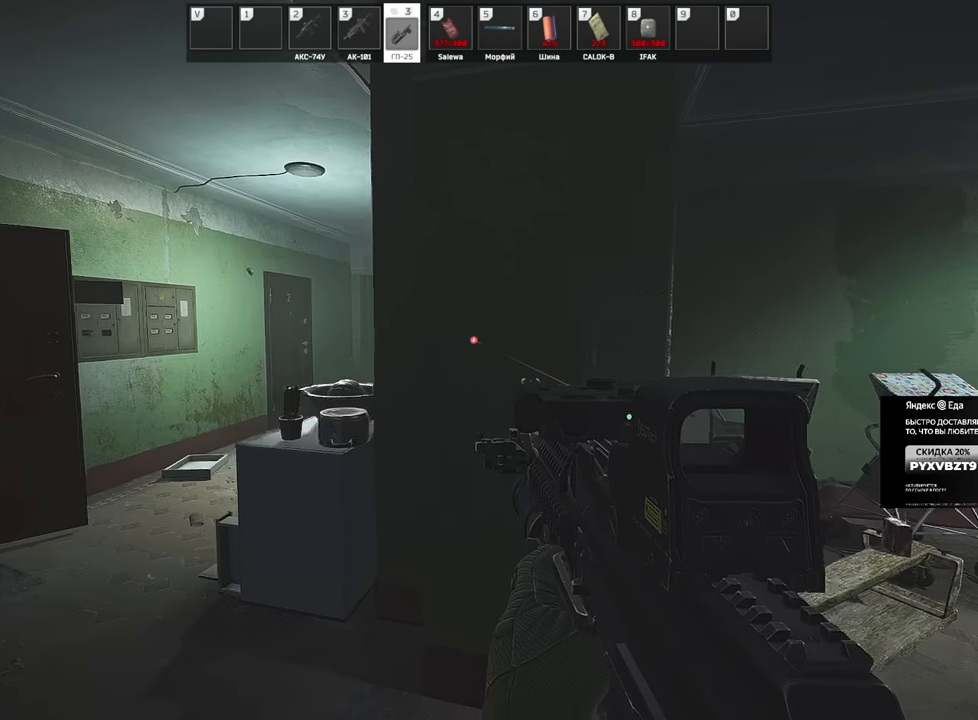
{"keys": [], "mouse": ["right"], "events": [[250, "a", "up"], [350, "mouse_right", "down"]]}
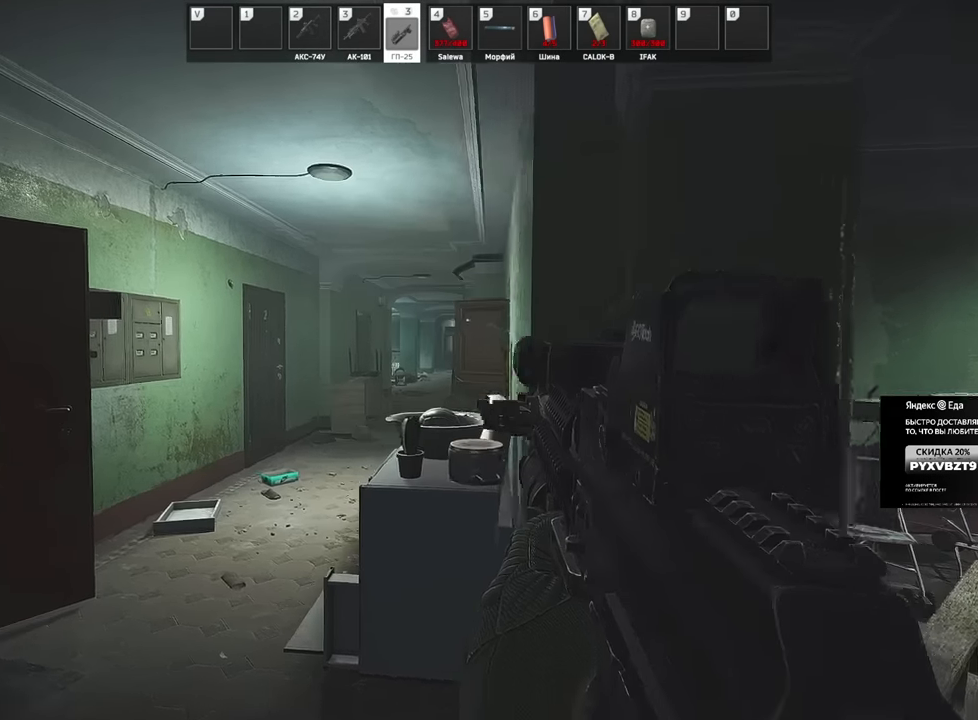
{"keys": [], "mouse": ["right"], "events": [[200, "a", "down"], [301, "a", "up"]]}
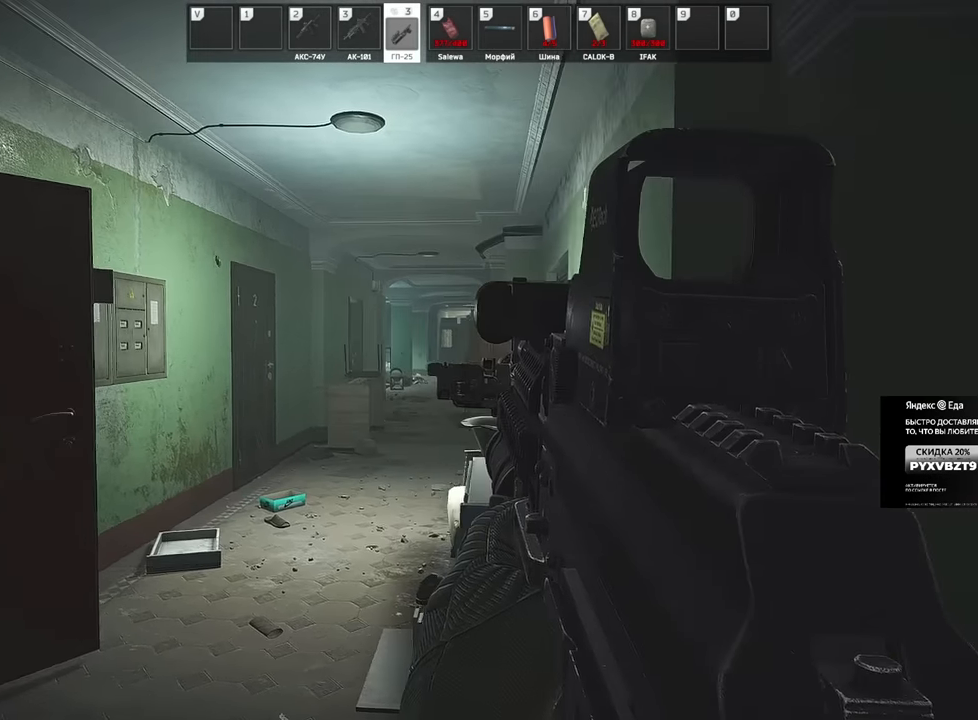
{"keys": [], "mouse": ["right"], "events": []}
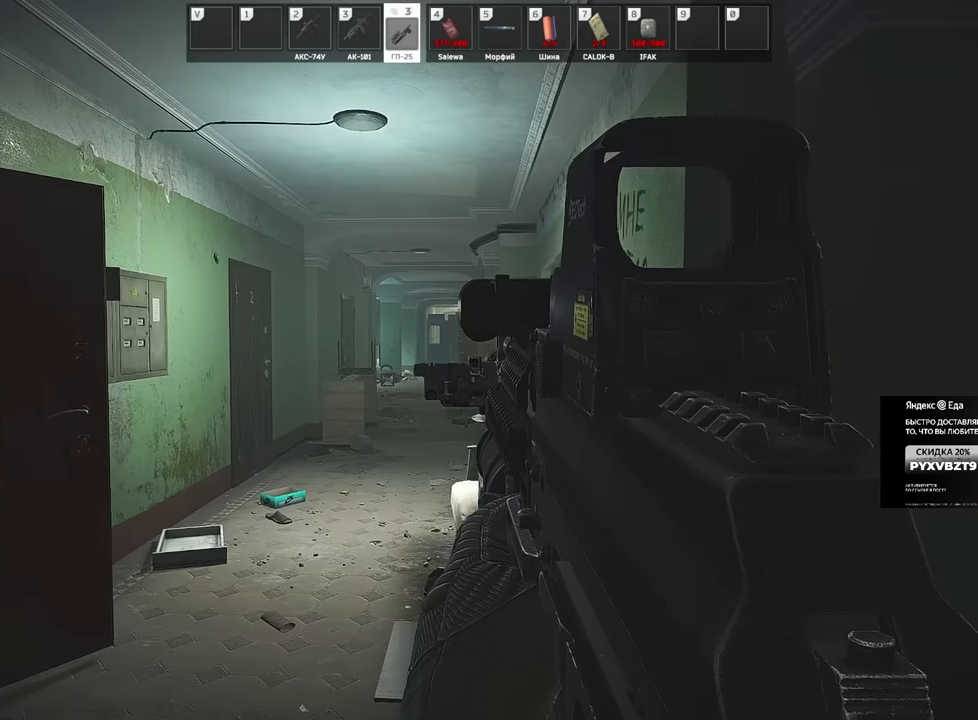
{"keys": [], "mouse": ["right"], "events": []}
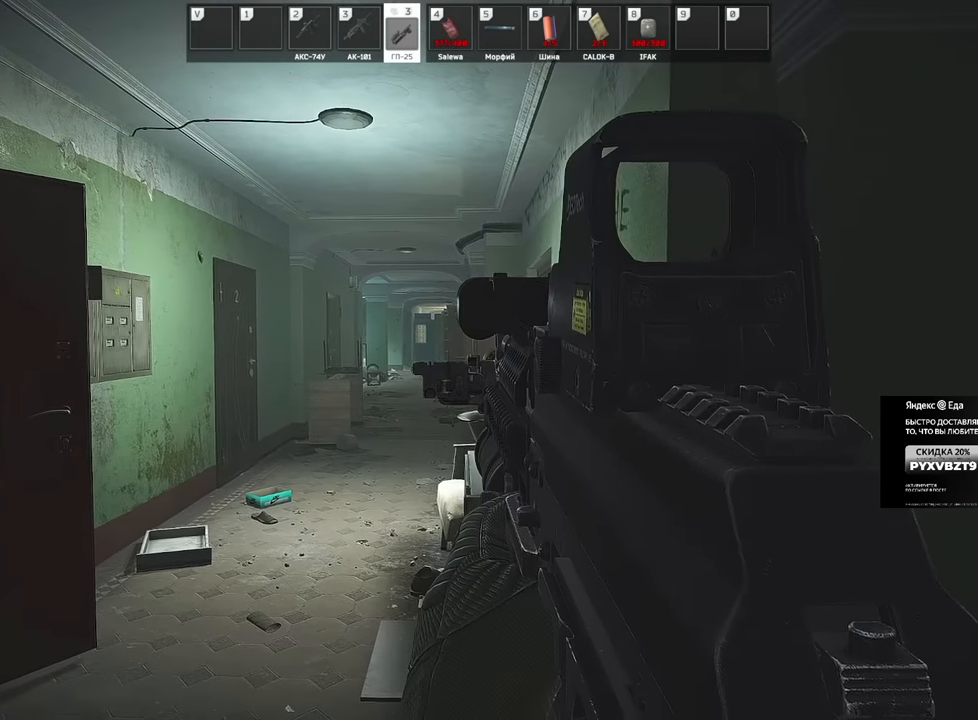
{"keys": [], "mouse": ["right"], "events": []}
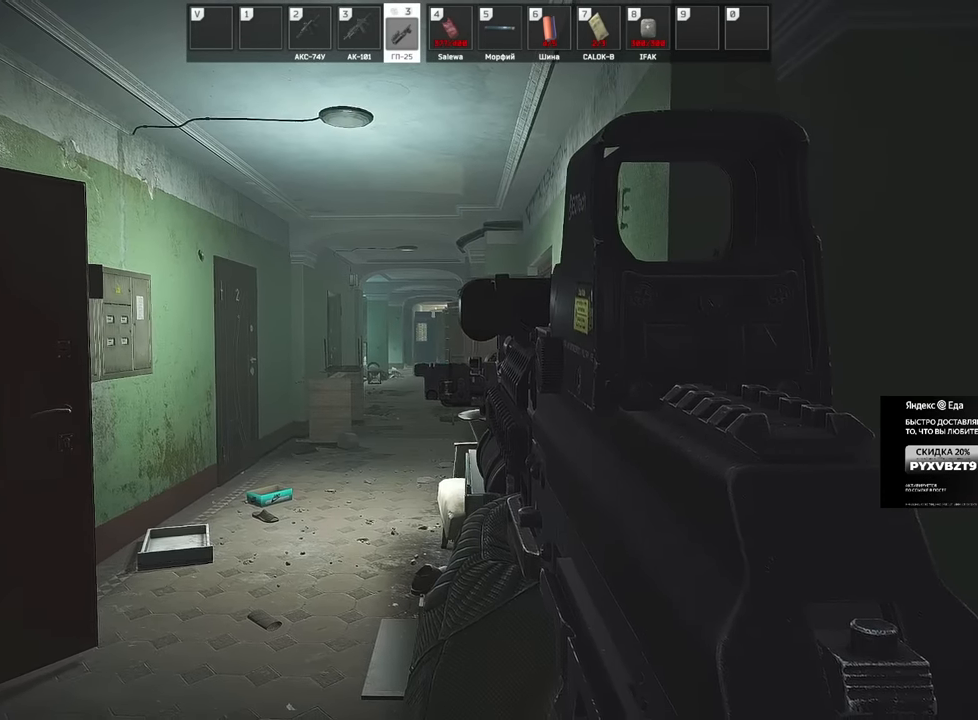
{"keys": [], "mouse": ["left", "right"], "events": [[417, "mouse_left", "down"]]}
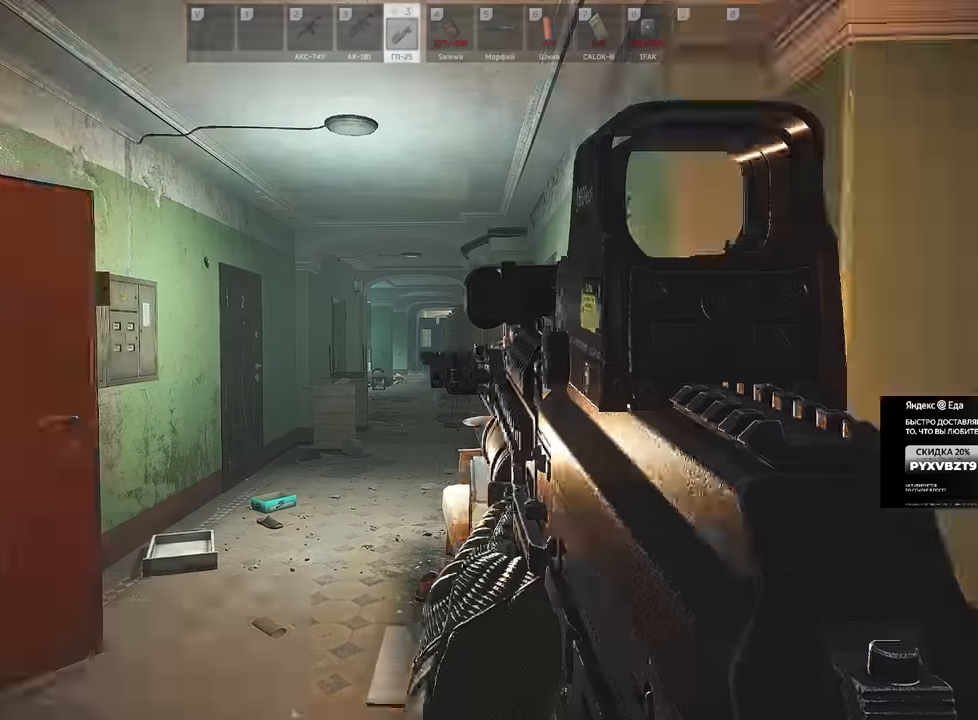
{"keys": [], "mouse": ["right"], "events": [[16, "mouse_left", "up"]]}
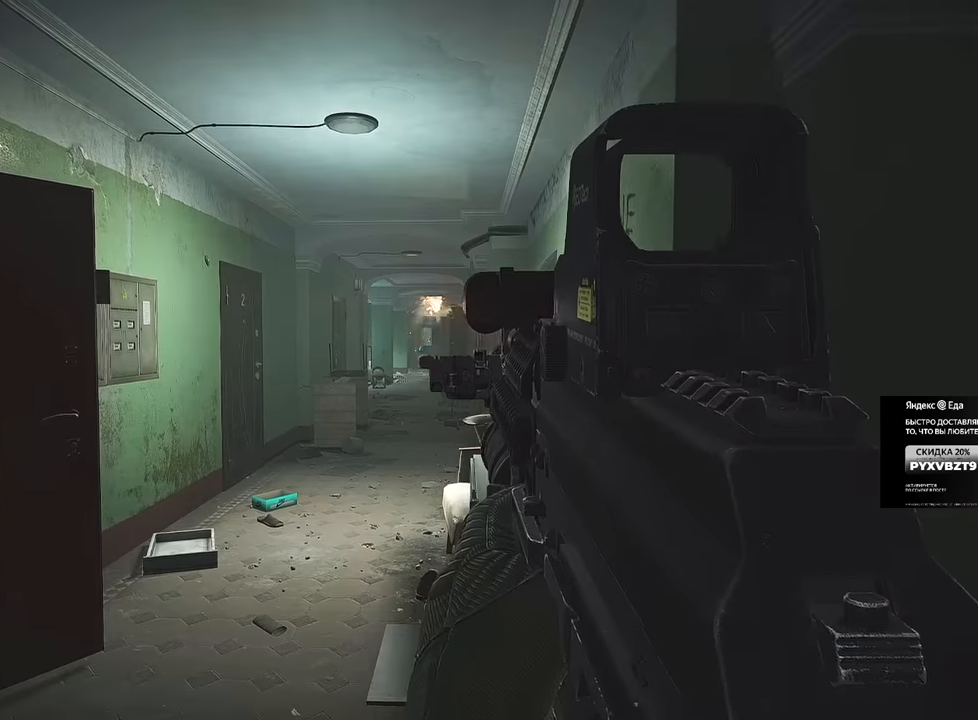
{"keys": [], "mouse": [], "events": [[434, "mouse_right", "up"]]}
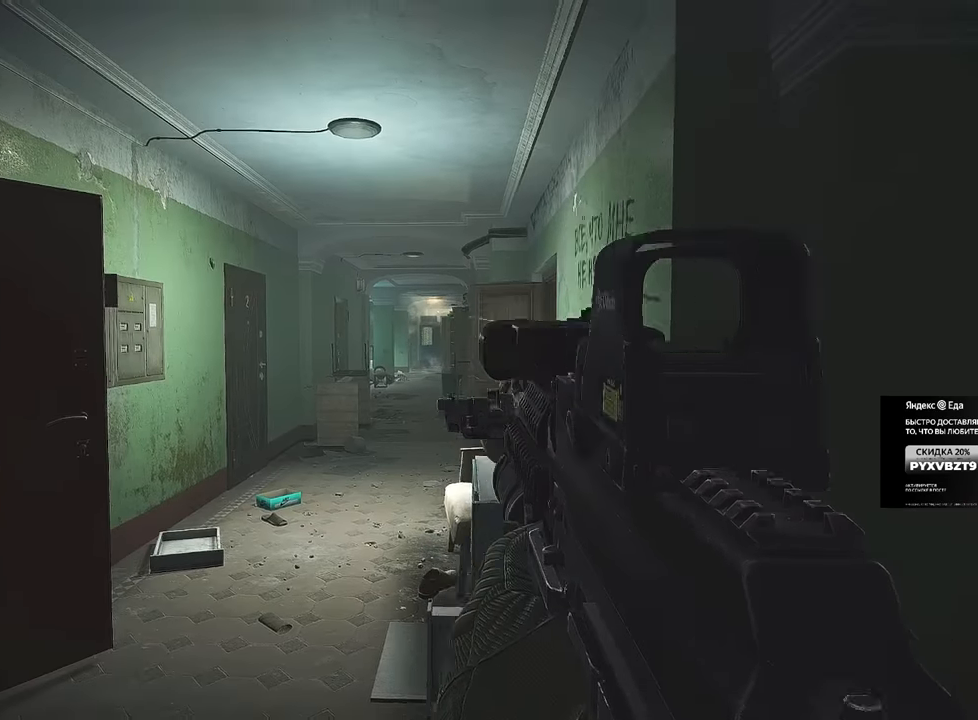
{"keys": ["d"], "mouse": [], "events": [[16, "2", "down"], [16, "d", "down"], [183, "2", "up"]]}
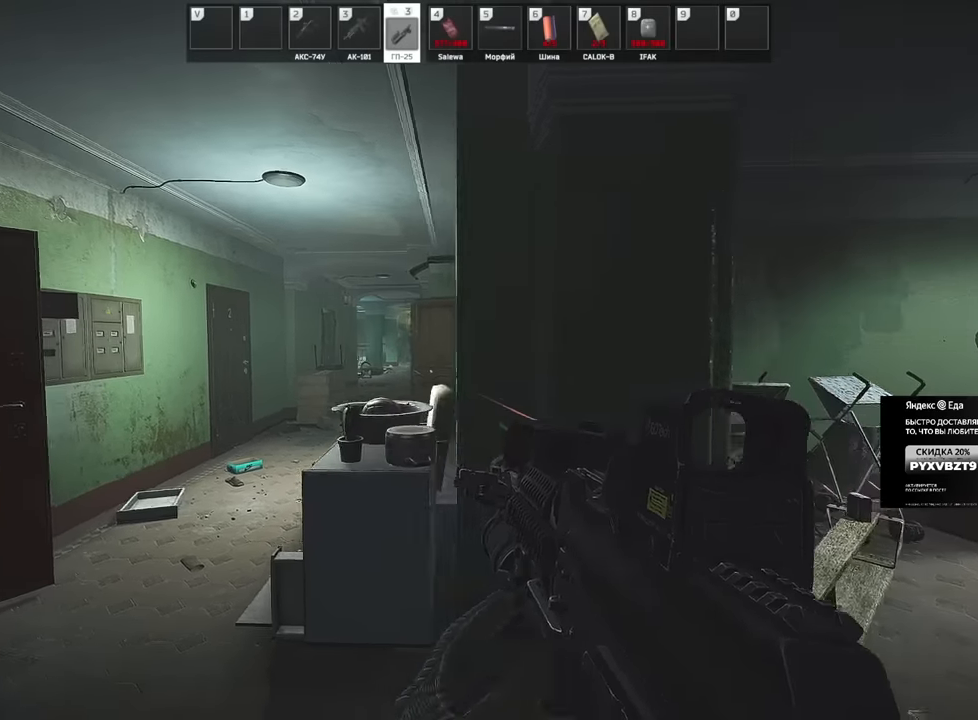
{"keys": ["d"], "mouse": [], "events": []}
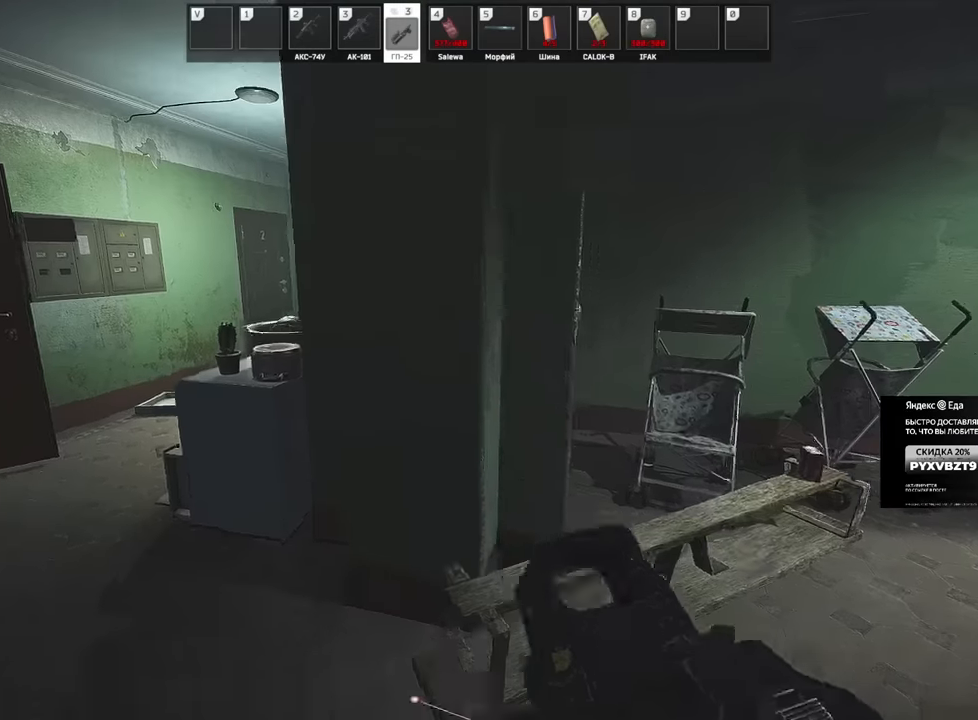
{"keys": [], "mouse": [], "events": [[50, "d", "up"]]}
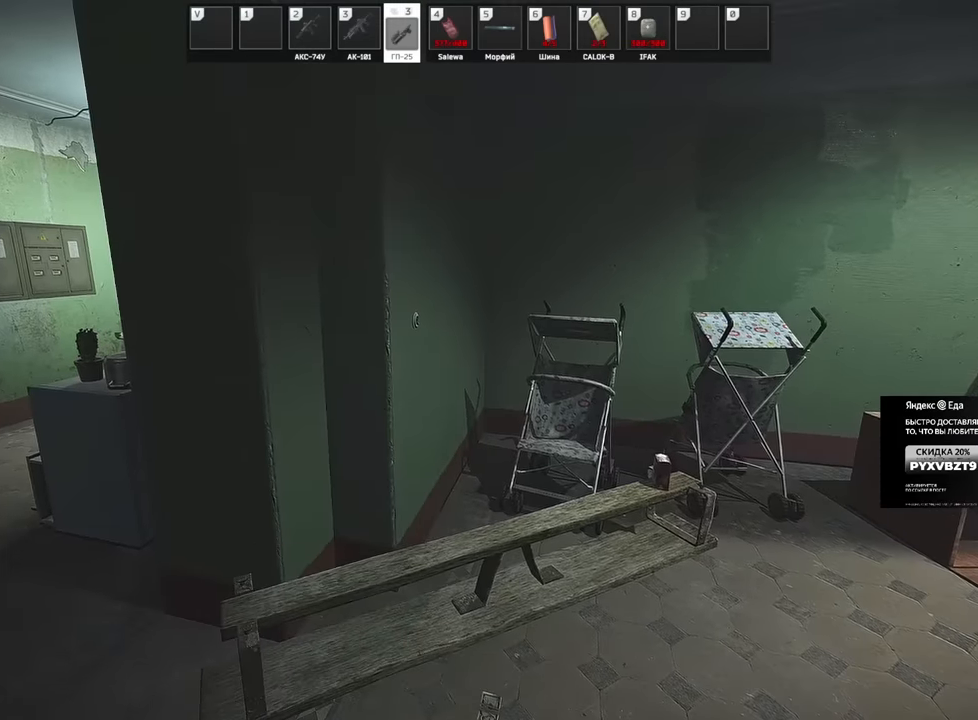
{"keys": [], "mouse": [], "events": []}
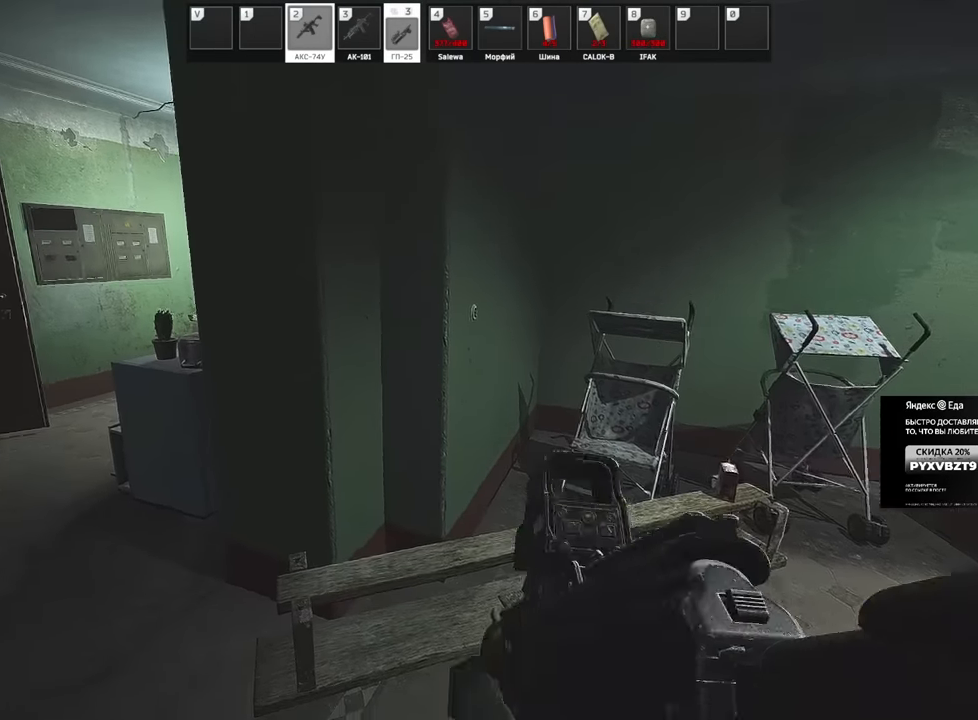
{"keys": ["b"], "mouse": [], "events": [[484, "b", "down"]]}
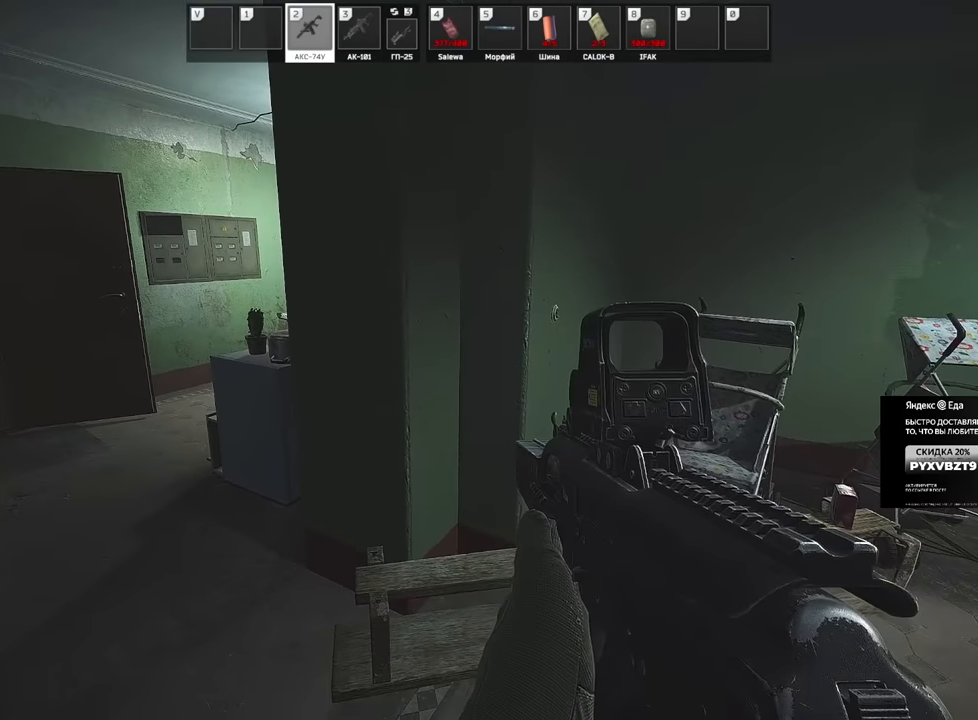
{"keys": [], "mouse": [], "events": [[50, "b", "up"], [134, "b", "down"], [234, "b", "up"]]}
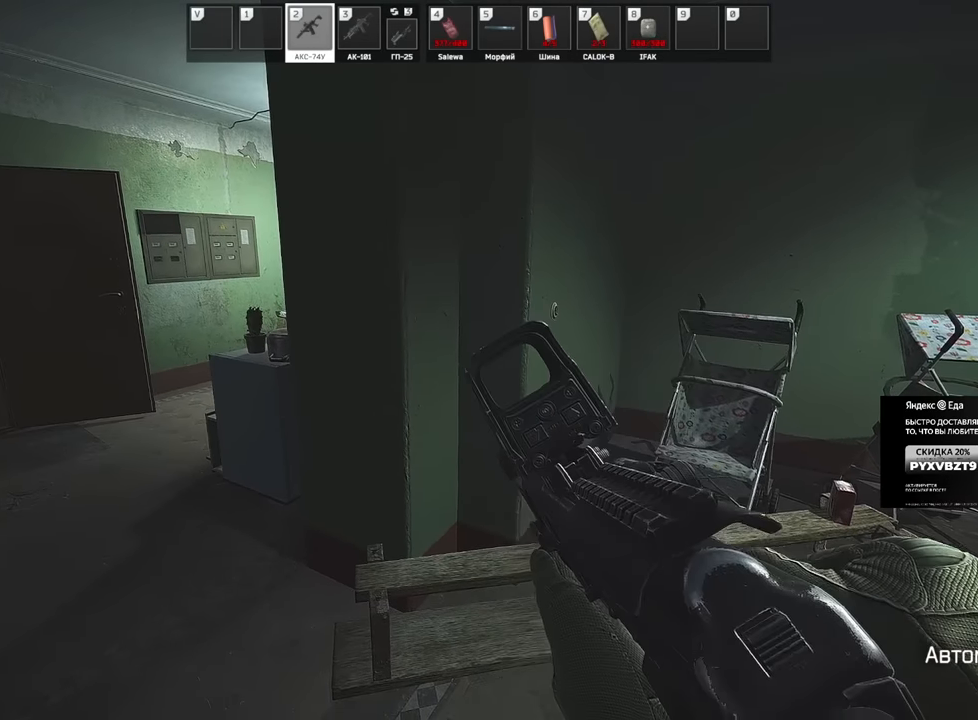
{"keys": [], "mouse": [], "events": []}
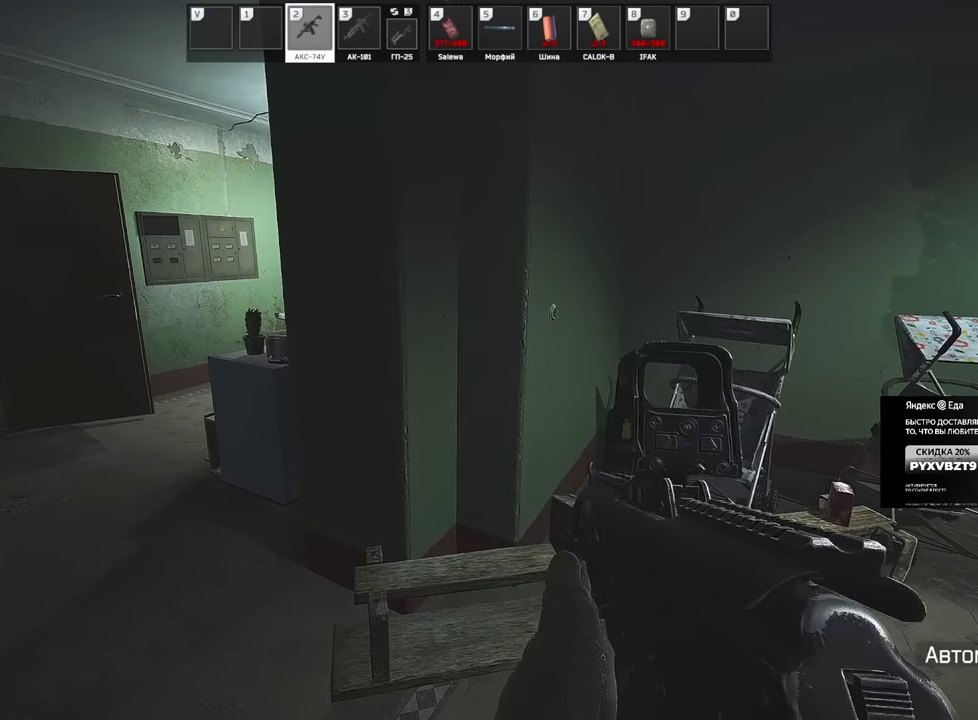
{"keys": [], "mouse": [], "events": []}
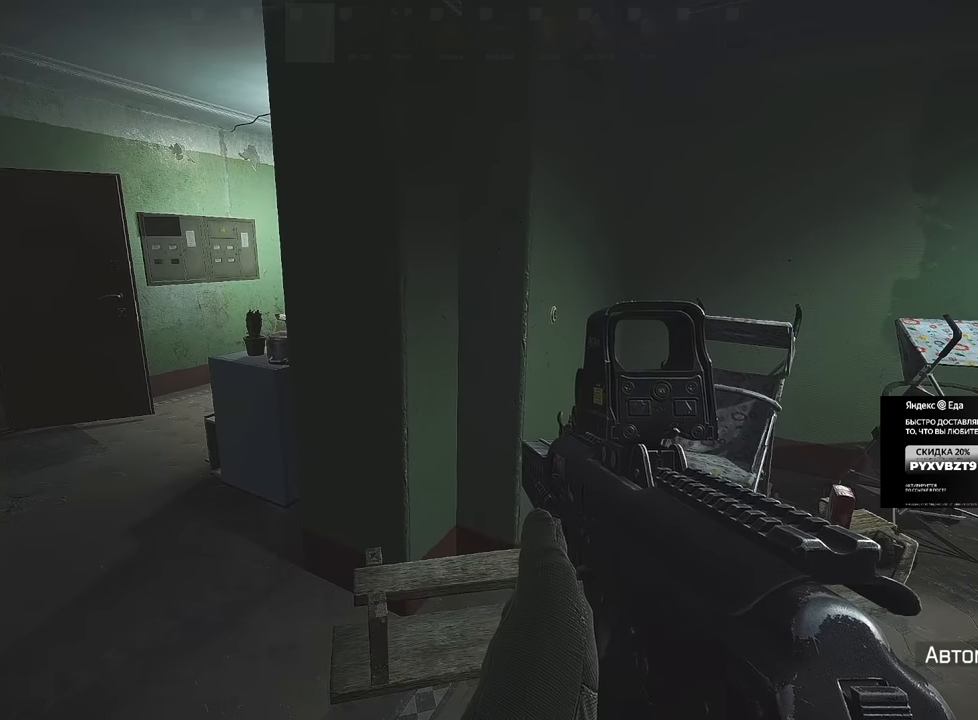
{"keys": ["tab"], "mouse": [], "events": [[233, "g", "down"], [350, "g", "up"], [434, "tab", "down"]]}